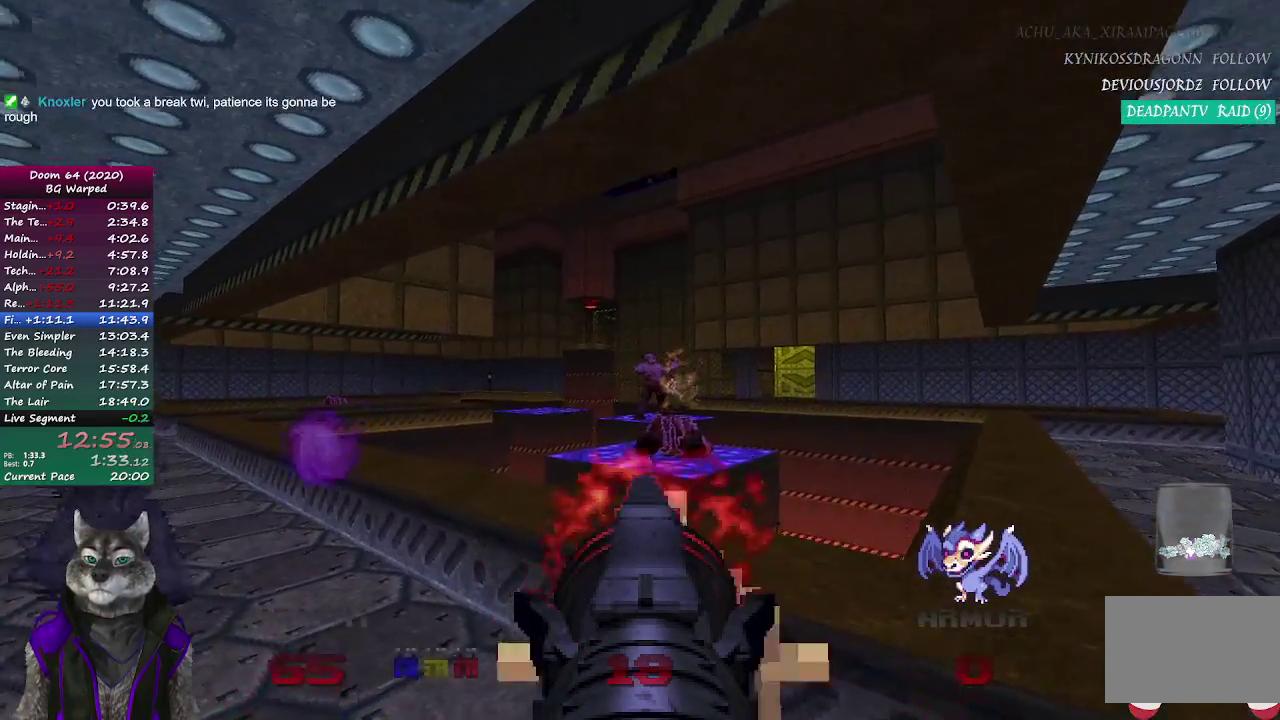
Gameplay with a controller (PlayStation layout); each line is a JSON object with the inputs held at the frame after it. "events" lists button and stick changes between this image and that frame as [ms after this image, input, new state], when the widget could be followed in between. Not read: L1 R1.
{"buttons": ["R2"], "left_stick": "left", "right_stick": "center", "events": [[50, "left_stick", "center"], [500, "left_stick", "left"]]}
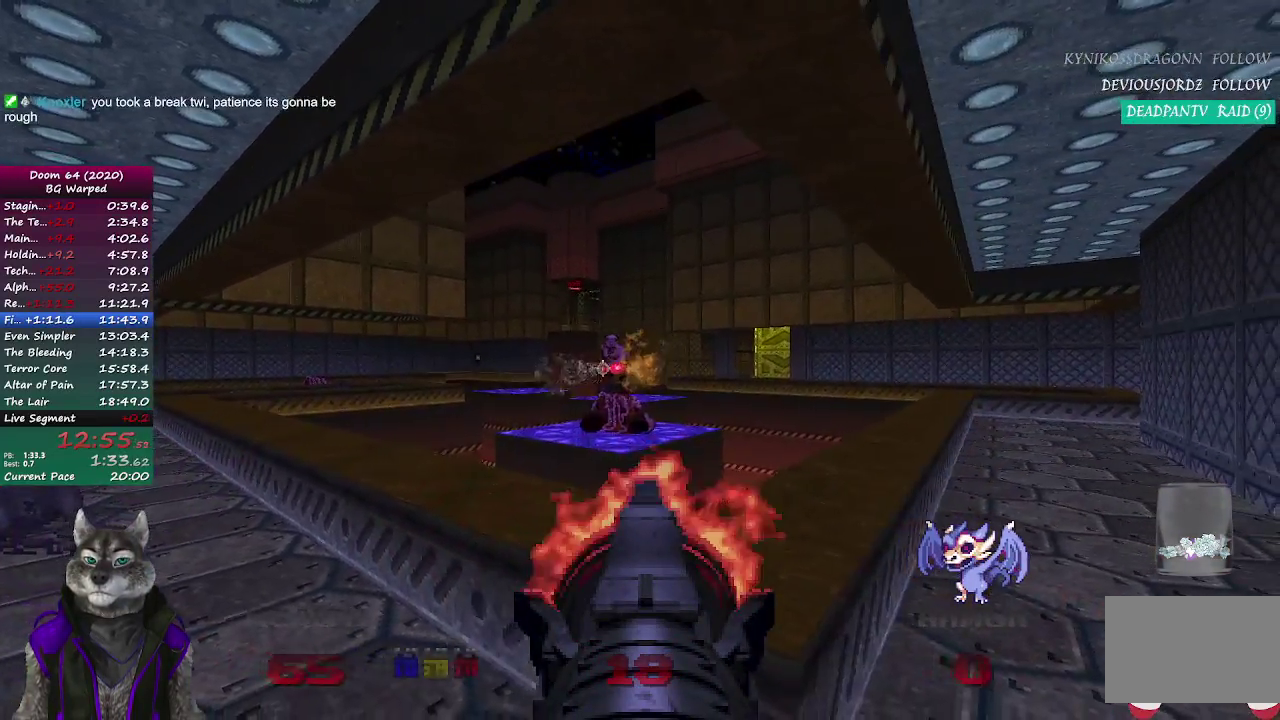
{"buttons": ["R2"], "left_stick": "center", "right_stick": "center", "events": [[150, "left_stick", "up-left"], [200, "left_stick", "center"]]}
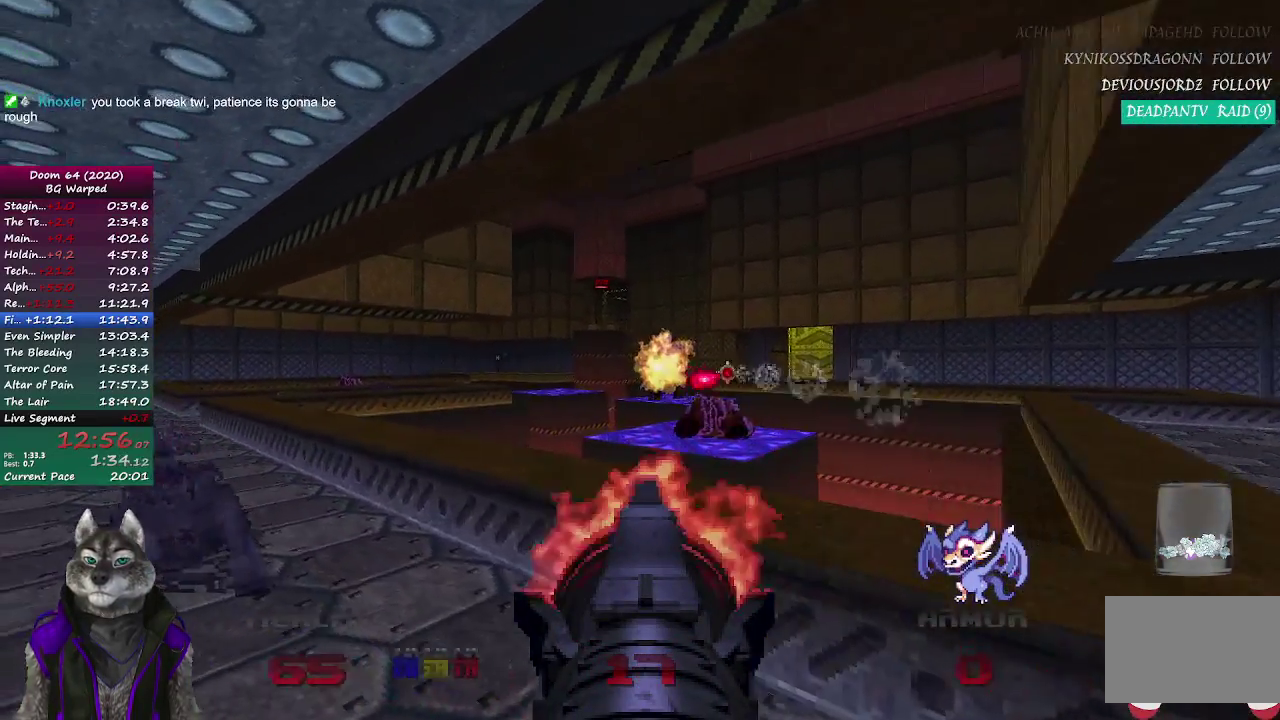
{"buttons": [], "left_stick": "up-left", "right_stick": "center", "events": [[67, "R2", "up"], [117, "left_stick", "up-left"], [283, "right_stick", "left"], [367, "right_stick", "center"]]}
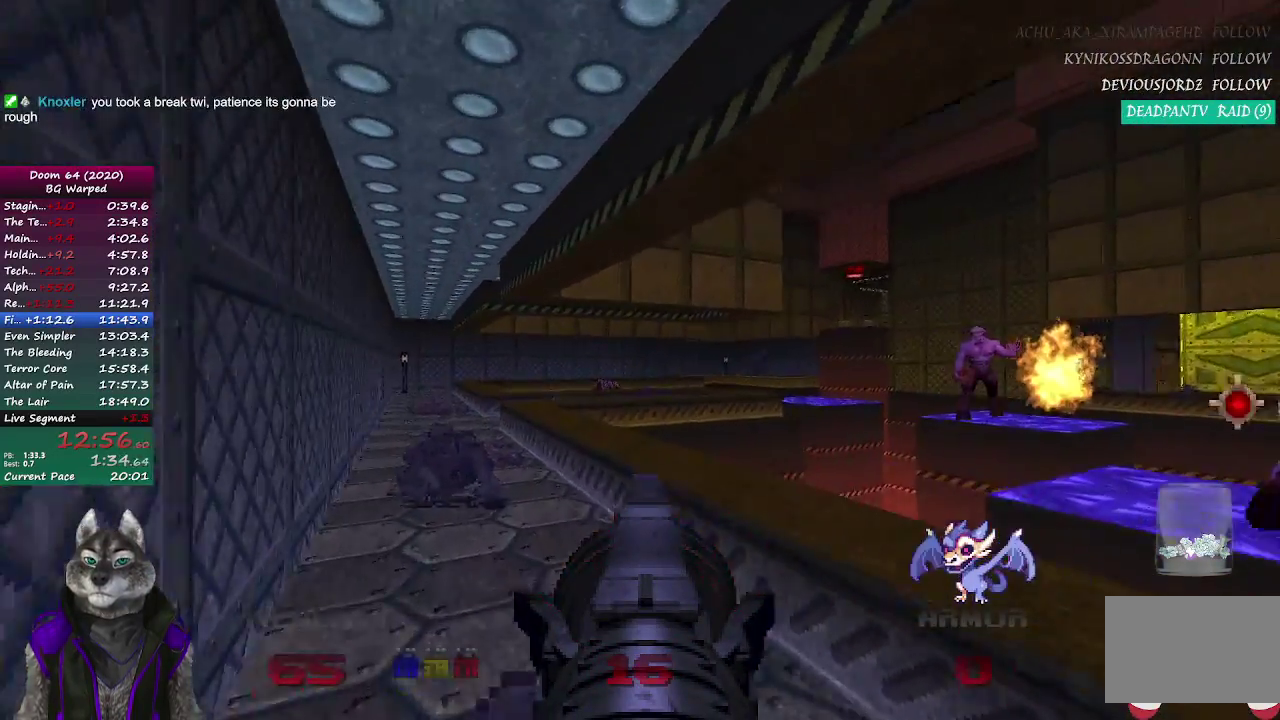
{"buttons": [], "left_stick": "up-left", "right_stick": "right", "events": [[467, "right_stick", "right"]]}
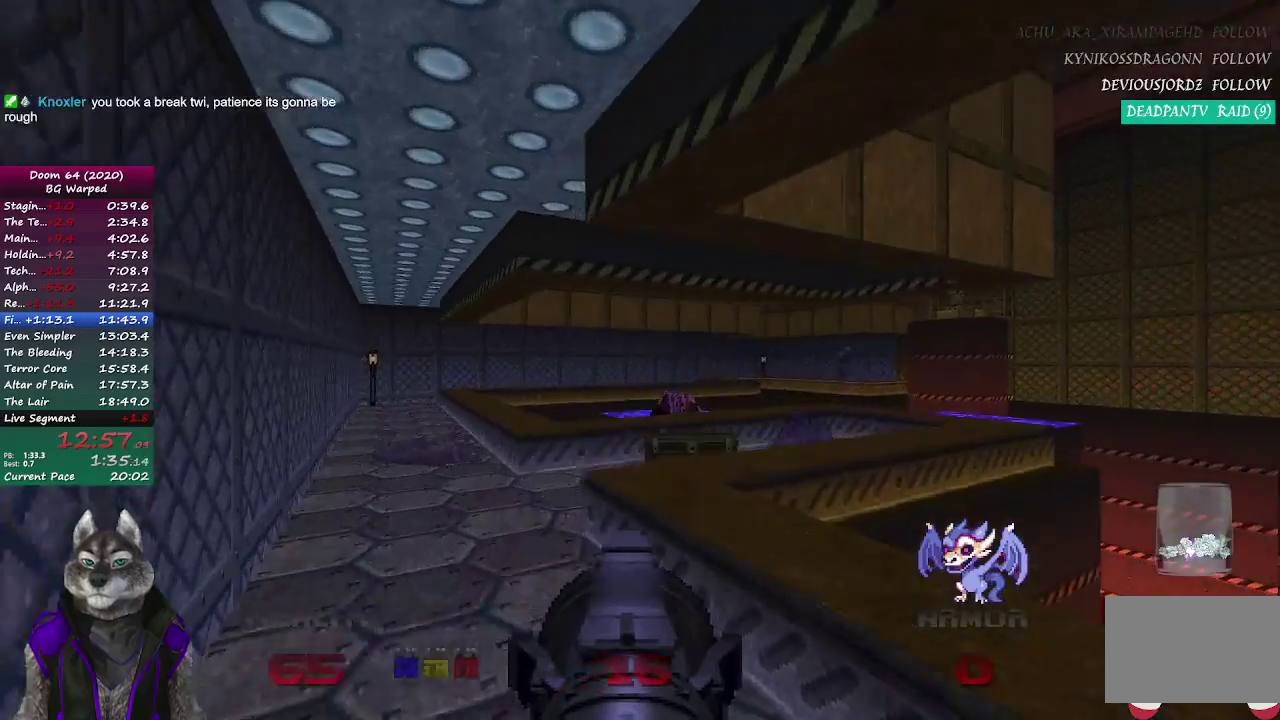
{"buttons": [], "left_stick": "up", "right_stick": "center", "events": [[267, "left_stick", "center"], [300, "right_stick", "center"], [317, "left_stick", "up-right"], [400, "left_stick", "down-left"], [467, "left_stick", "up"]]}
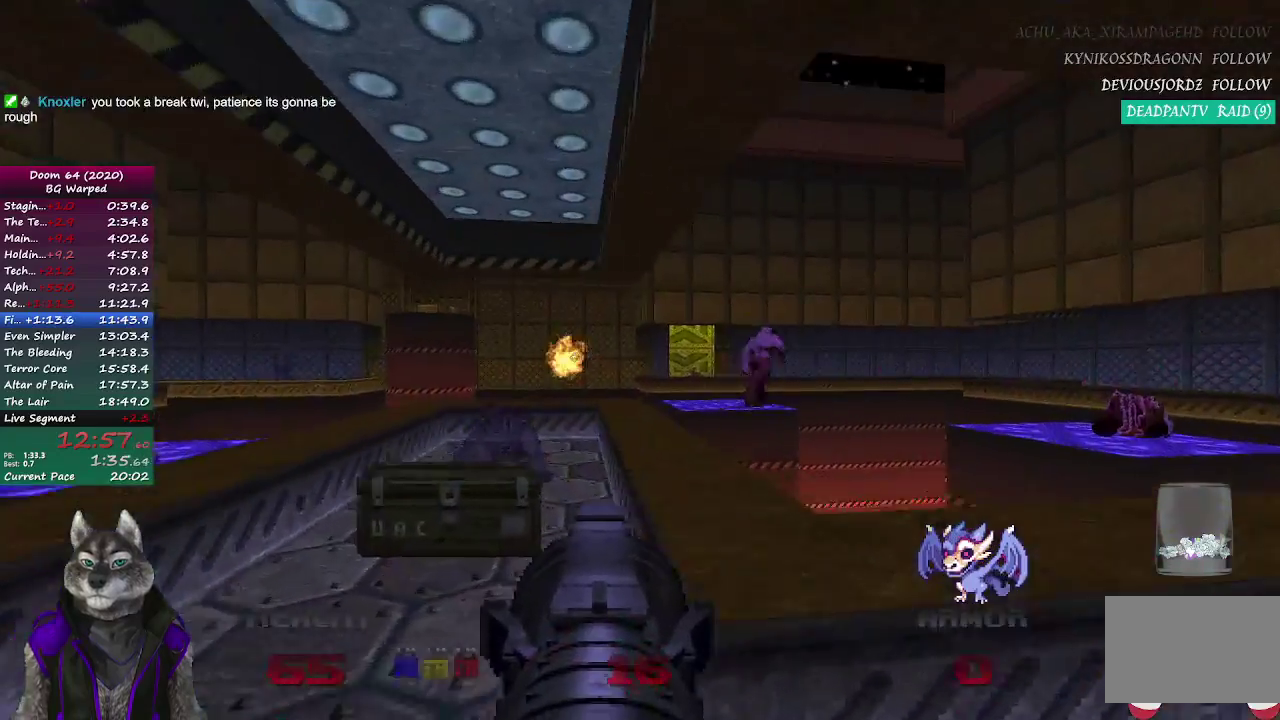
{"buttons": ["R2"], "left_stick": "center", "right_stick": "center", "events": [[83, "left_stick", "up-left"], [217, "right_stick", "right"], [267, "left_stick", "center"], [350, "right_stick", "center"], [417, "R2", "down"]]}
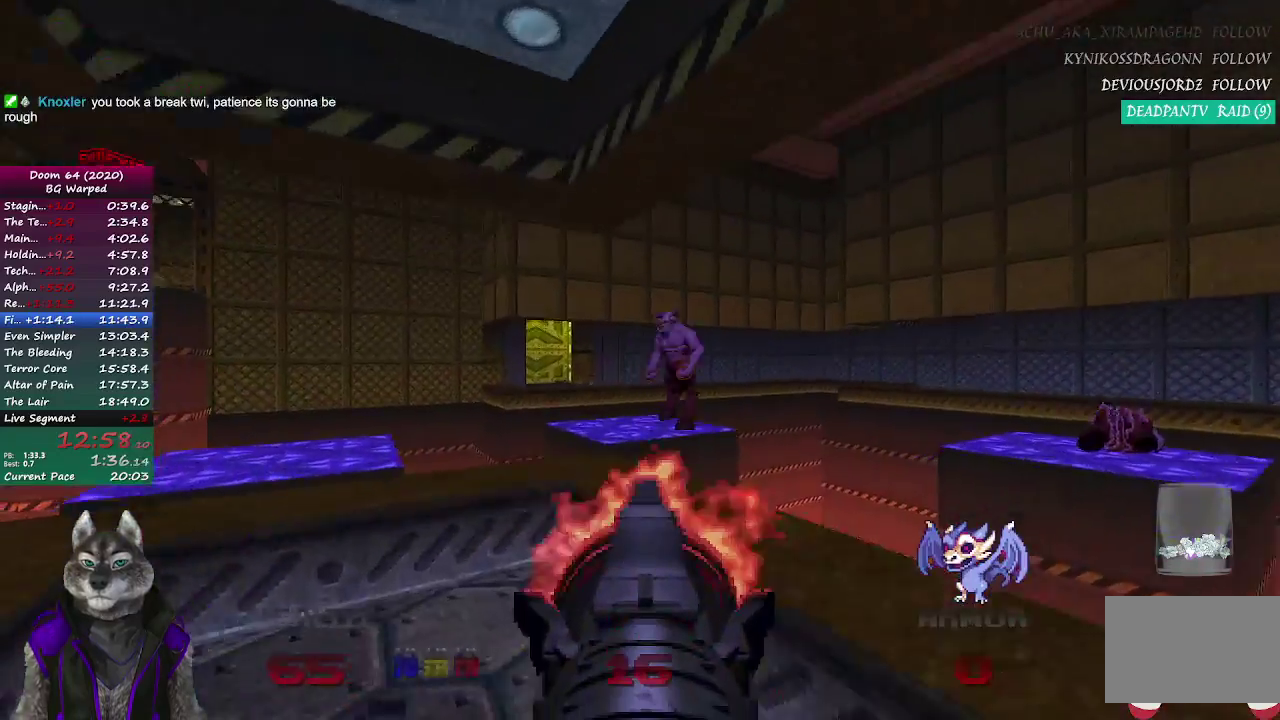
{"buttons": ["R2"], "left_stick": "center", "right_stick": "center", "events": [[217, "left_stick", "right"], [383, "left_stick", "center"]]}
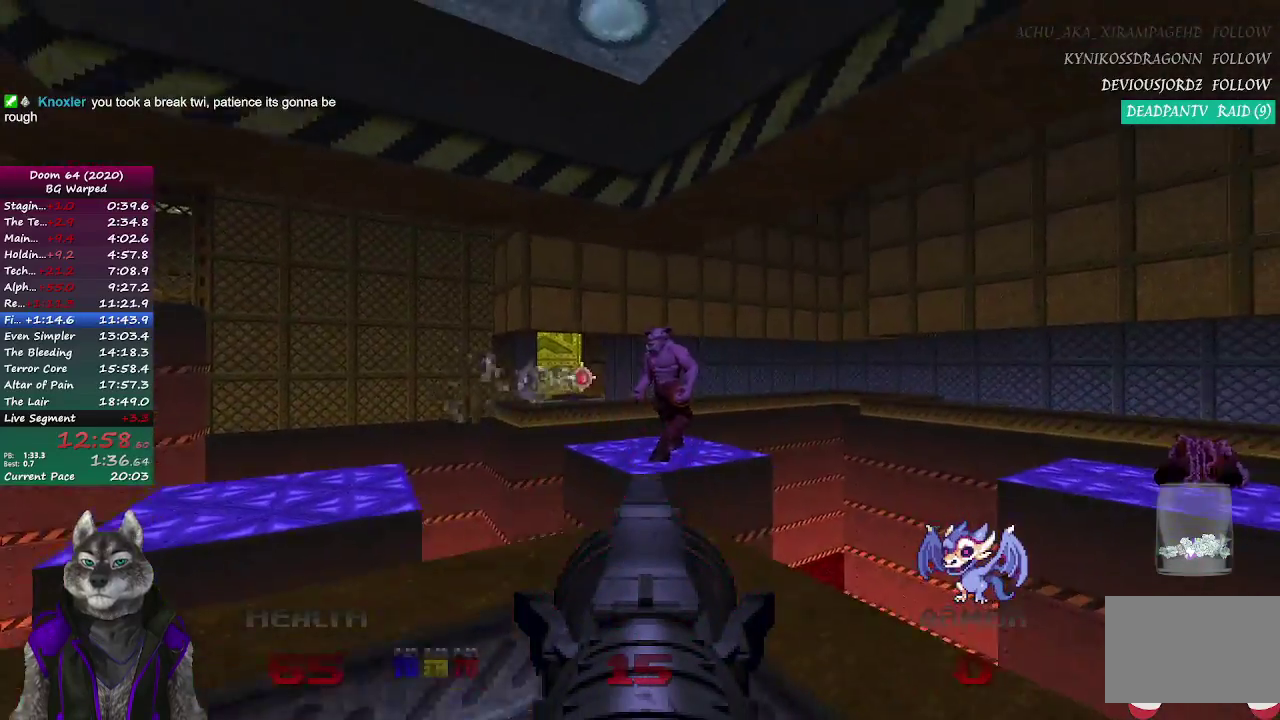
{"buttons": ["R2"], "left_stick": "center", "right_stick": "center", "events": [[200, "left_stick", "left"], [283, "left_stick", "center"]]}
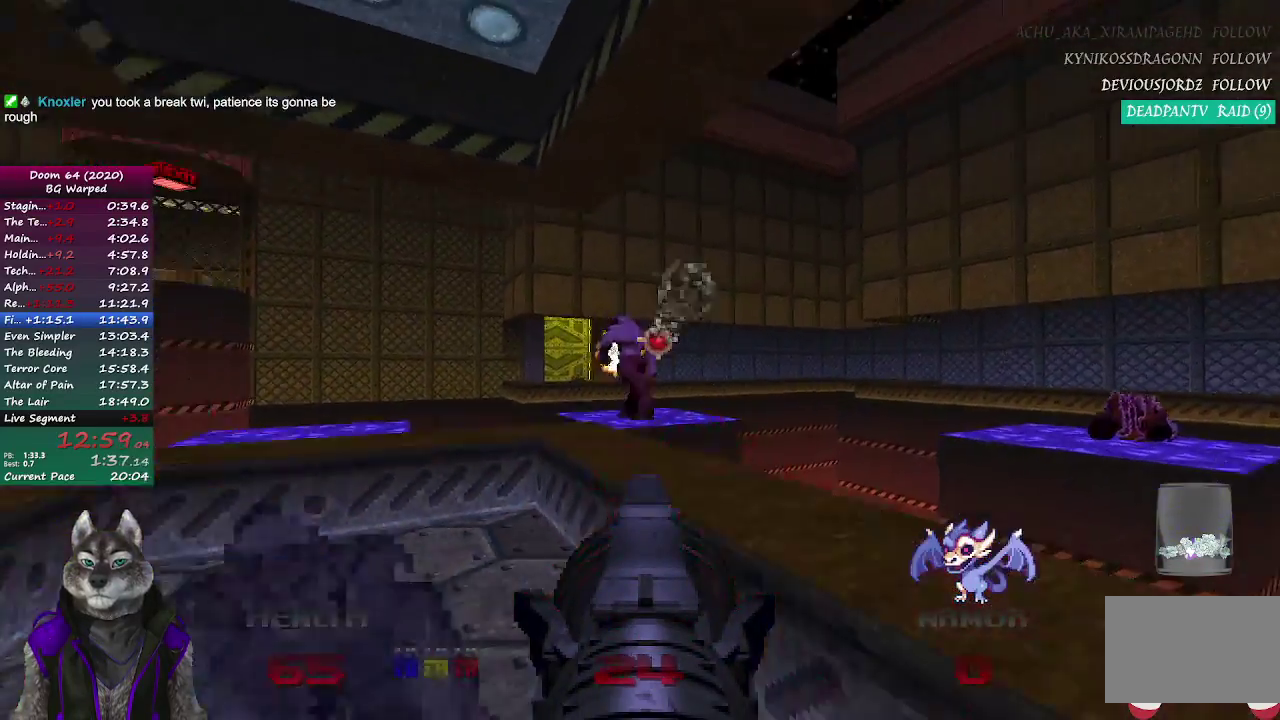
{"buttons": [], "left_stick": "center", "right_stick": "left", "events": [[183, "R2", "up"], [500, "right_stick", "left"]]}
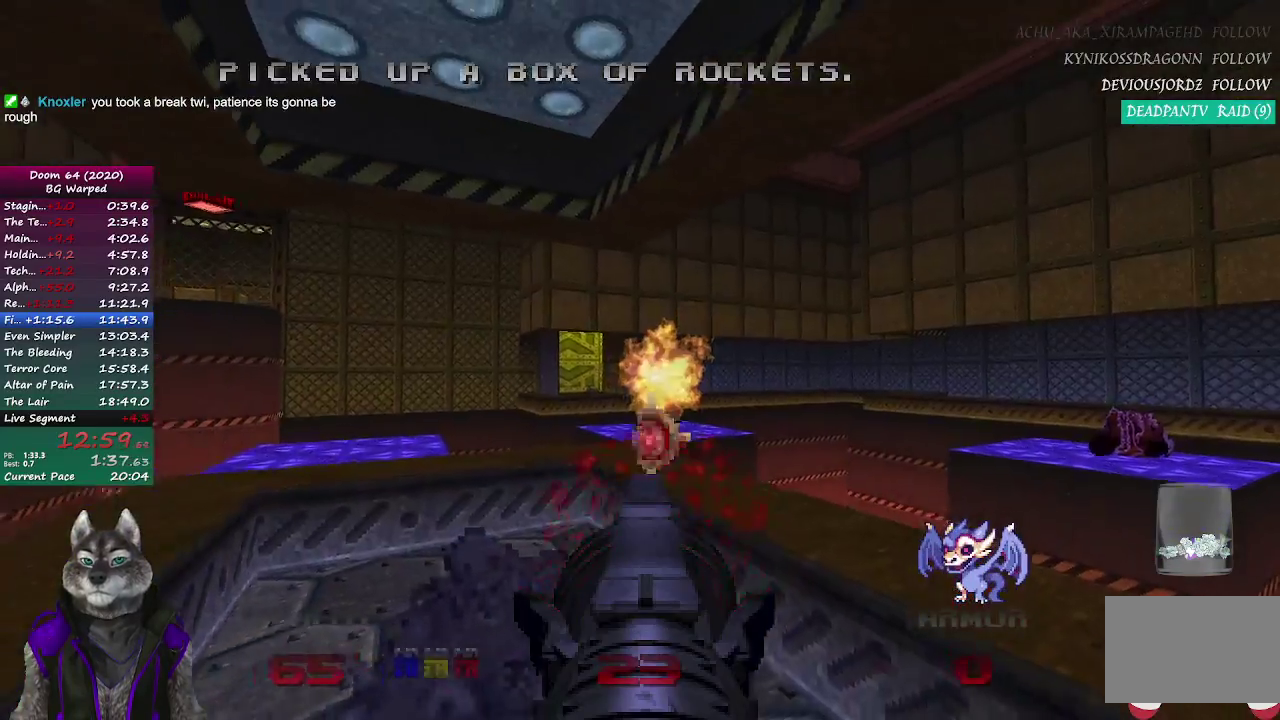
{"buttons": [], "left_stick": "center", "right_stick": "center", "events": [[150, "right_stick", "center"], [417, "DPAD_UP", "down"], [500, "DPAD_UP", "up"]]}
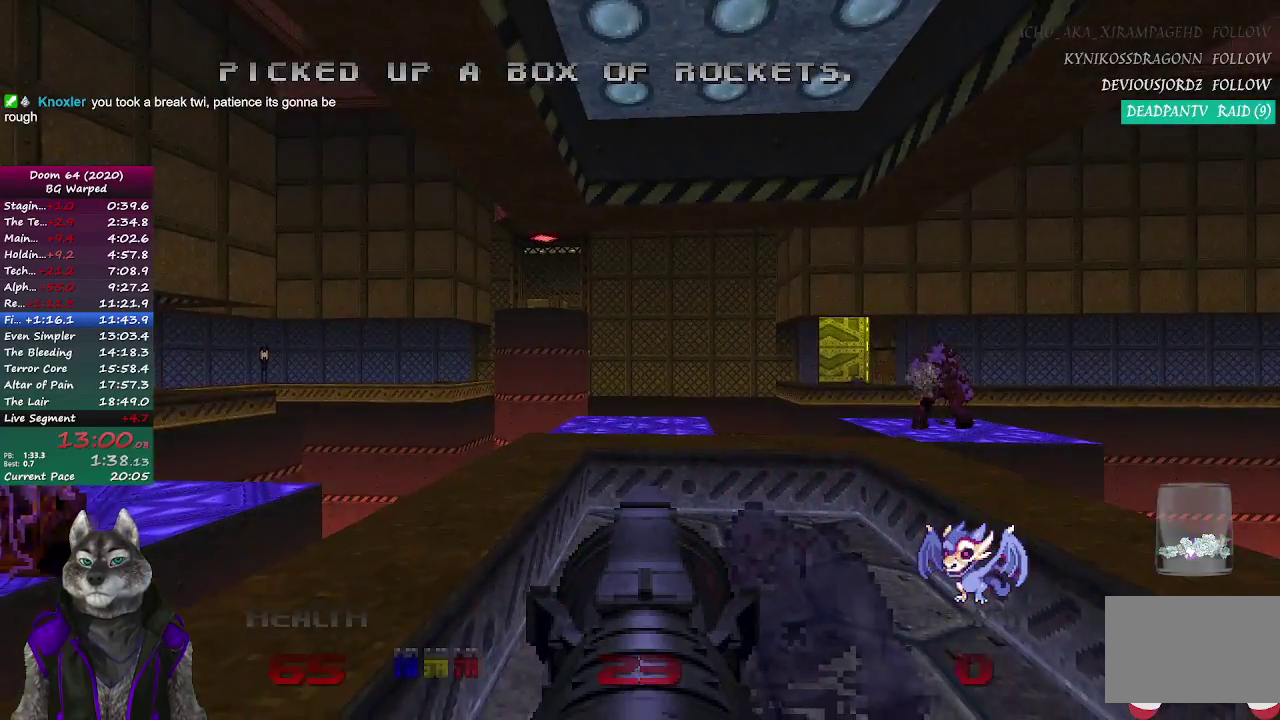
{"buttons": [], "left_stick": "up", "right_stick": "center", "events": [[417, "left_stick", "up"]]}
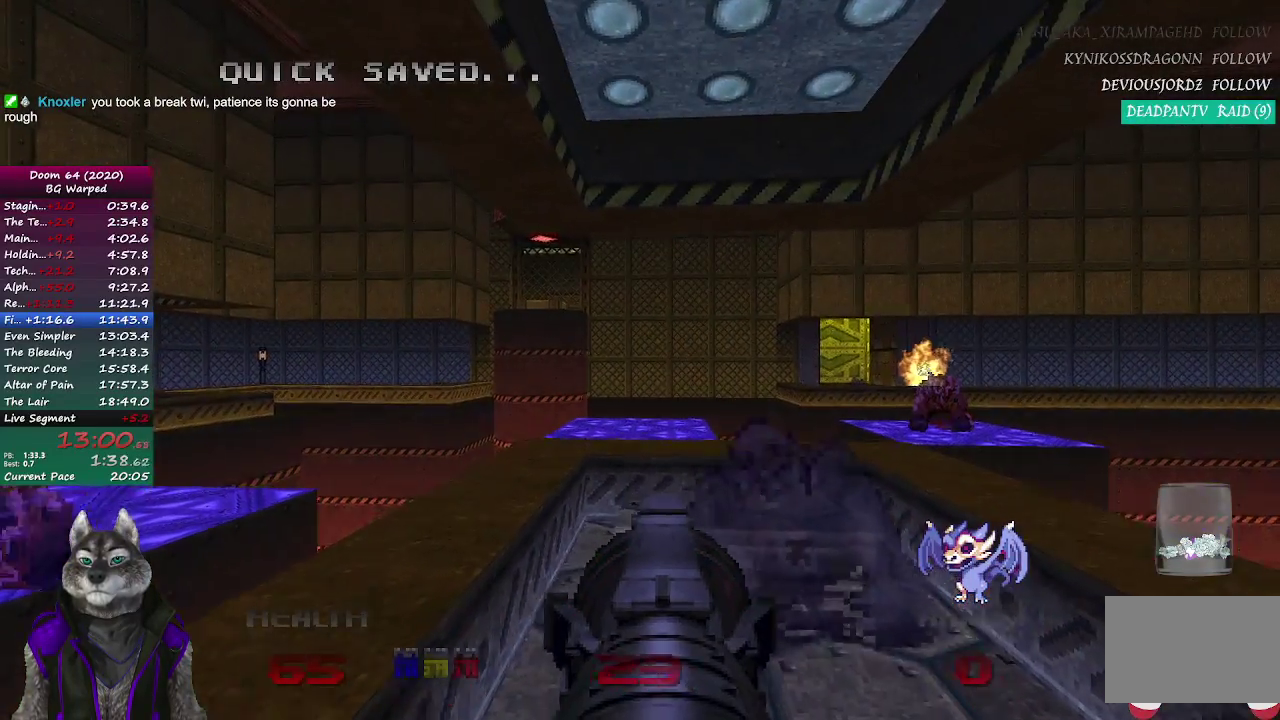
{"buttons": [], "left_stick": "up", "right_stick": "center", "events": []}
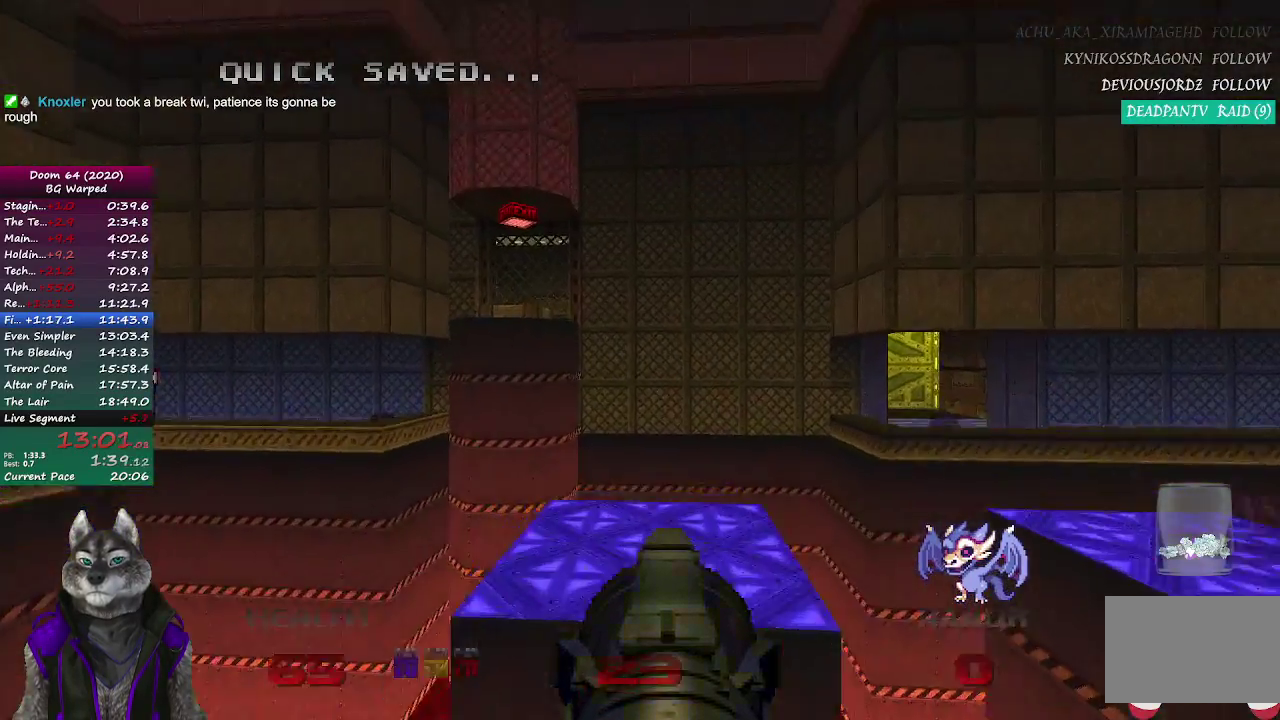
{"buttons": [], "left_stick": "up", "right_stick": "center", "events": []}
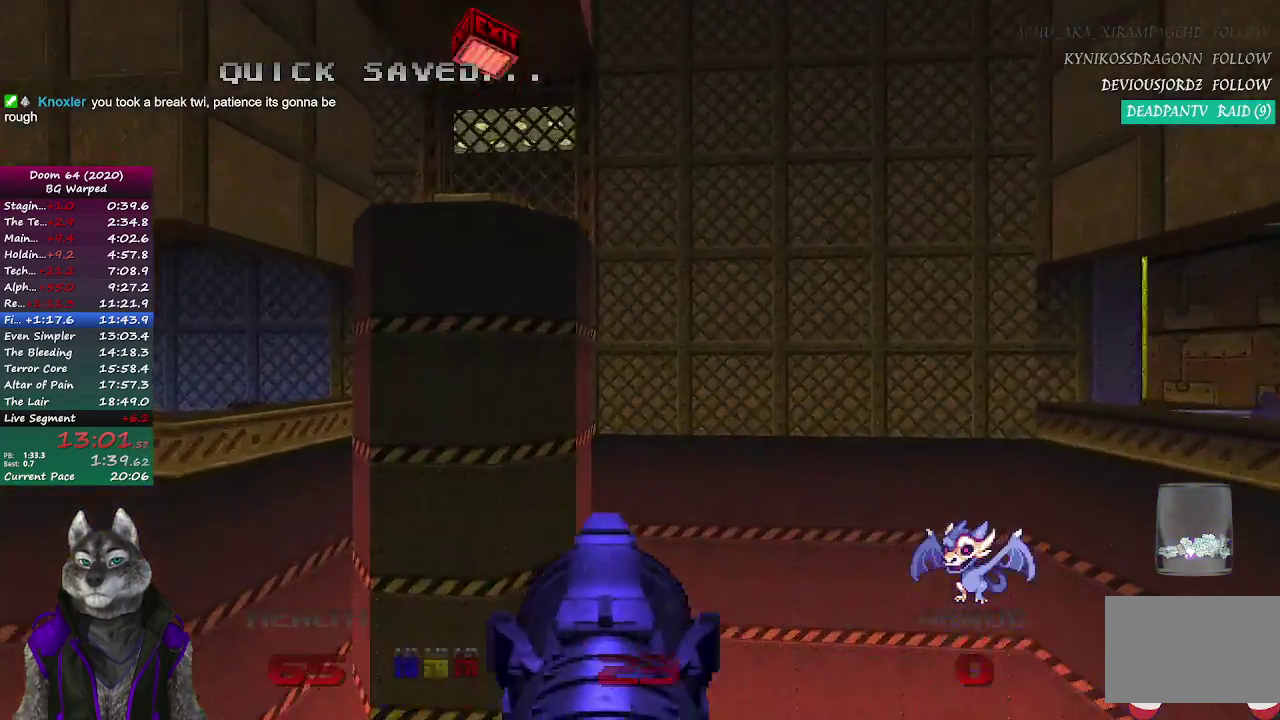
{"buttons": [], "left_stick": "center", "right_stick": "center", "events": [[50, "left_stick", "up-left"], [100, "left_stick", "center"], [350, "left_stick", "down"], [417, "left_stick", "center"]]}
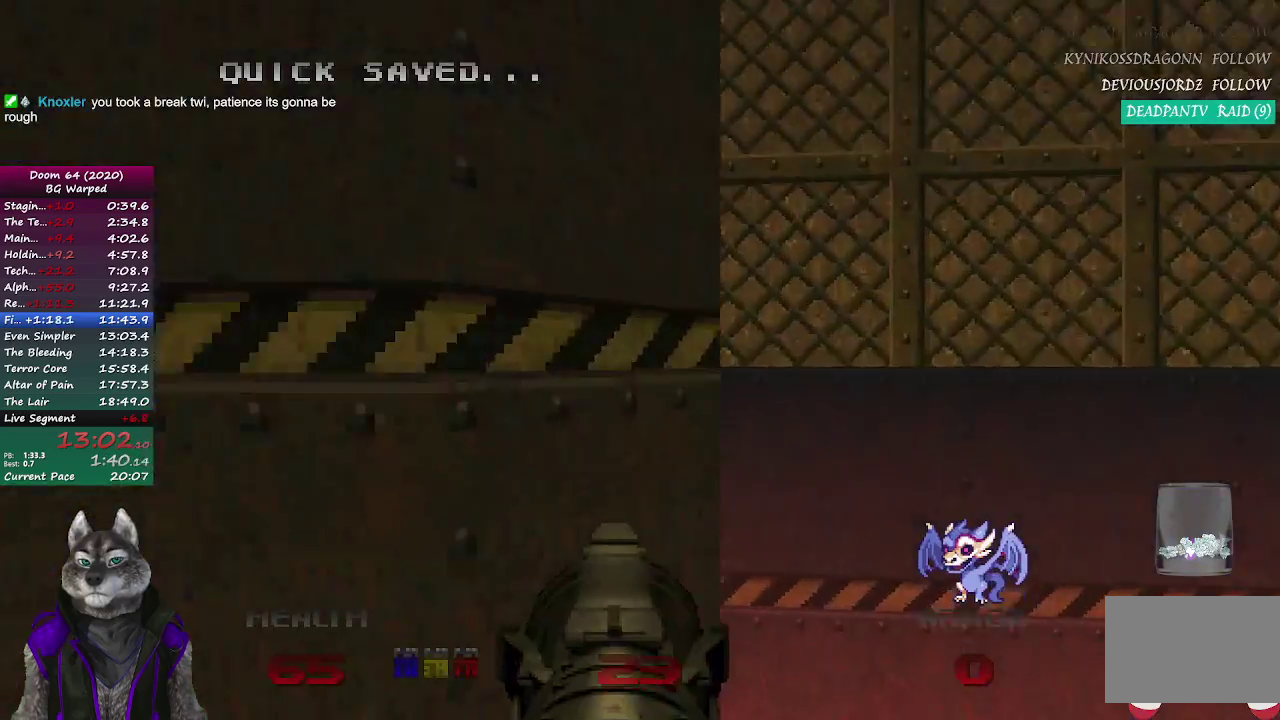
{"buttons": [], "left_stick": "center", "right_stick": "center", "events": [[117, "left_stick", "down"], [267, "left_stick", "center"]]}
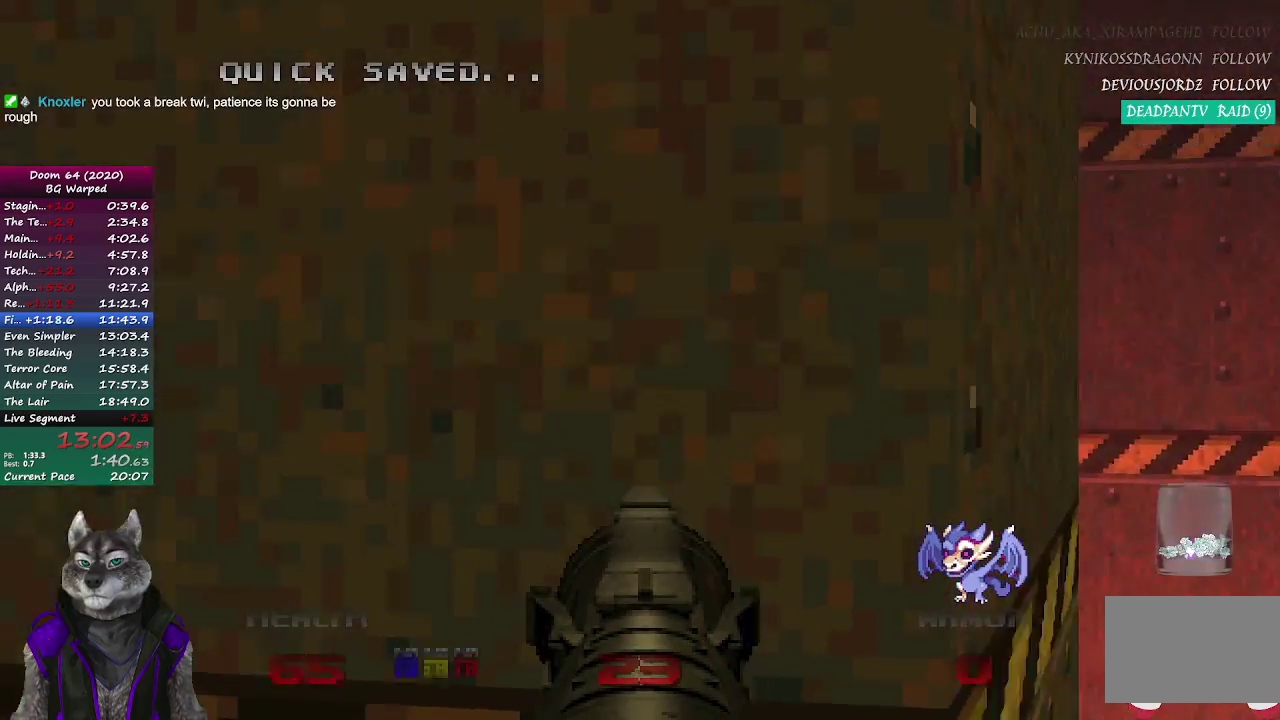
{"buttons": [], "left_stick": "center", "right_stick": "center", "events": []}
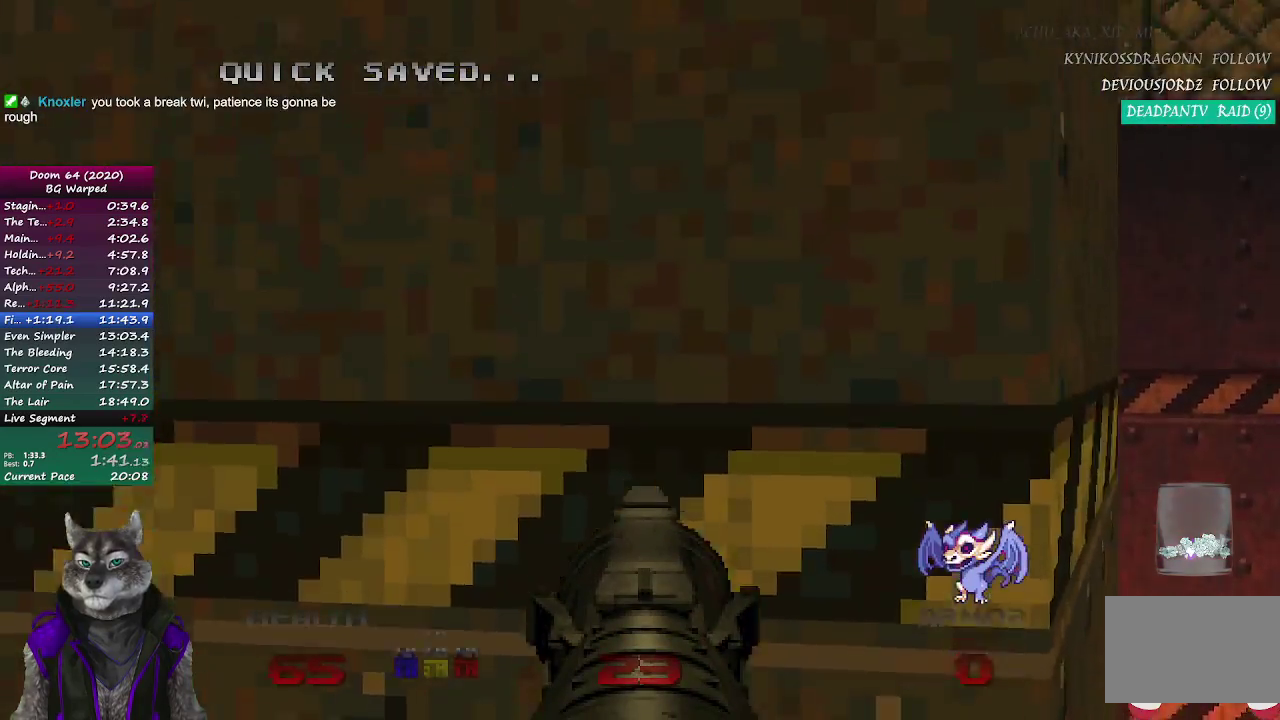
{"buttons": [], "left_stick": "center", "right_stick": "center", "events": []}
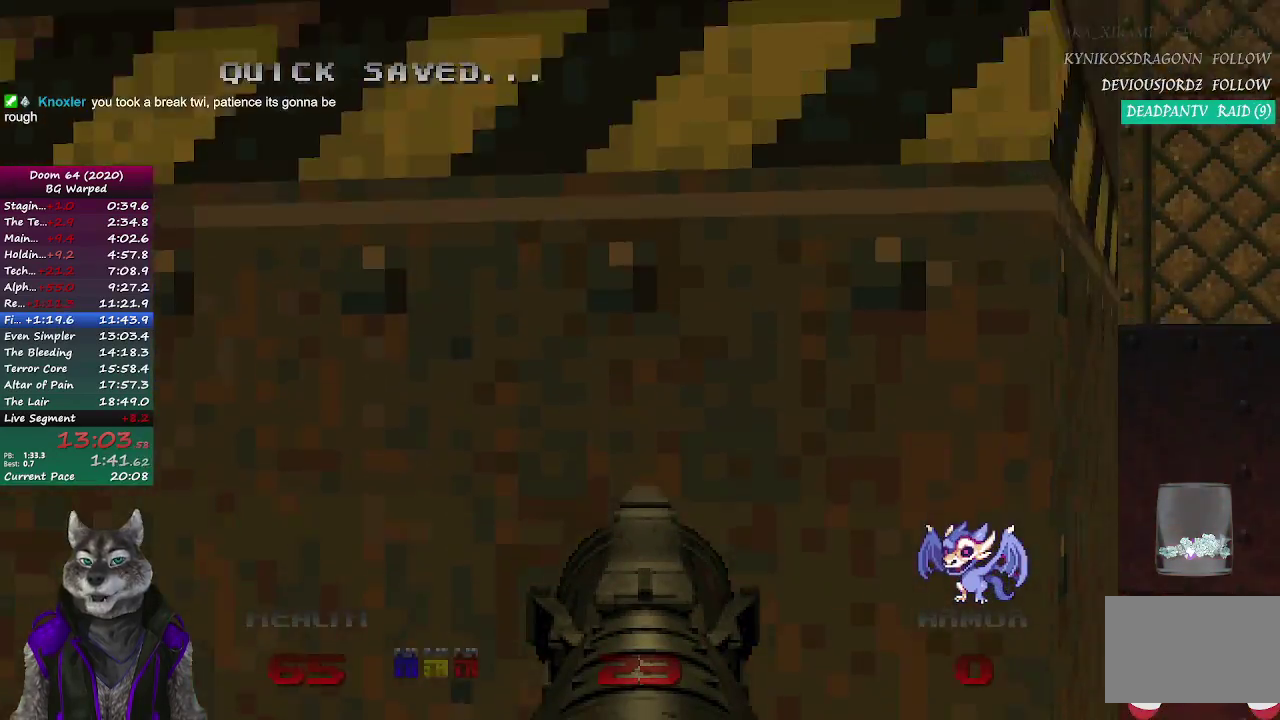
{"buttons": [], "left_stick": "center", "right_stick": "center", "events": []}
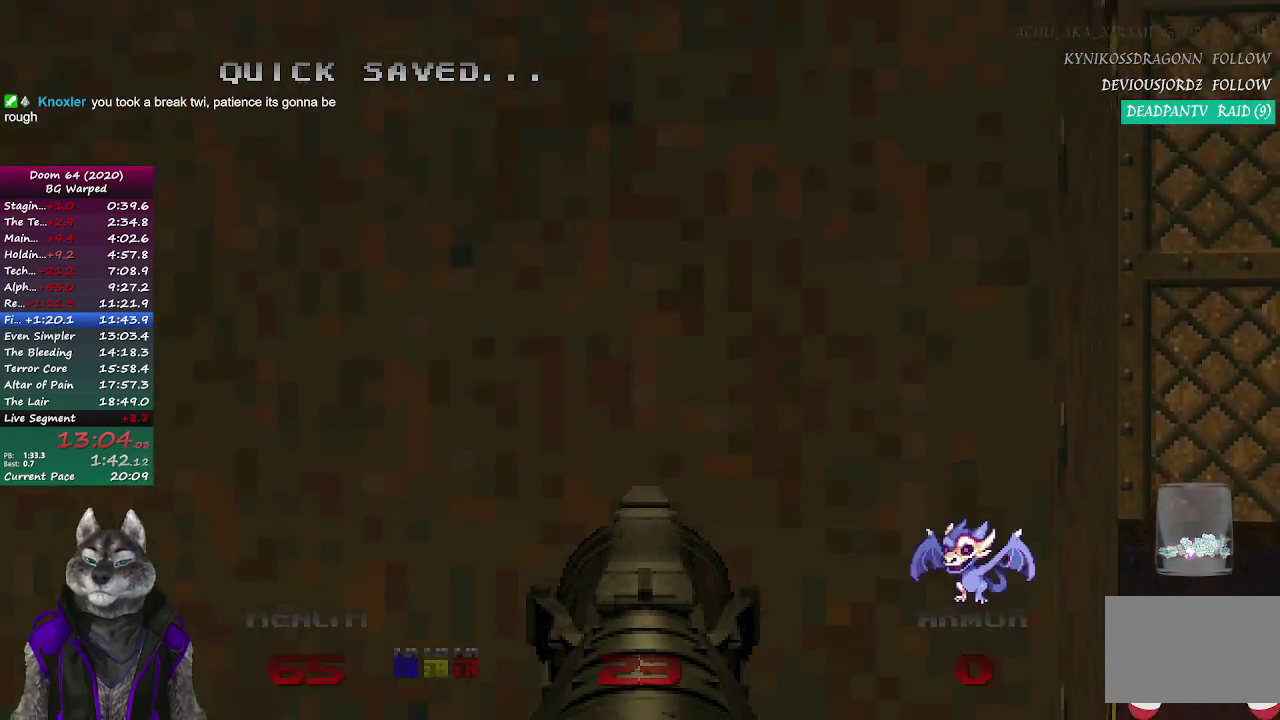
{"buttons": [], "left_stick": "center", "right_stick": "center", "events": []}
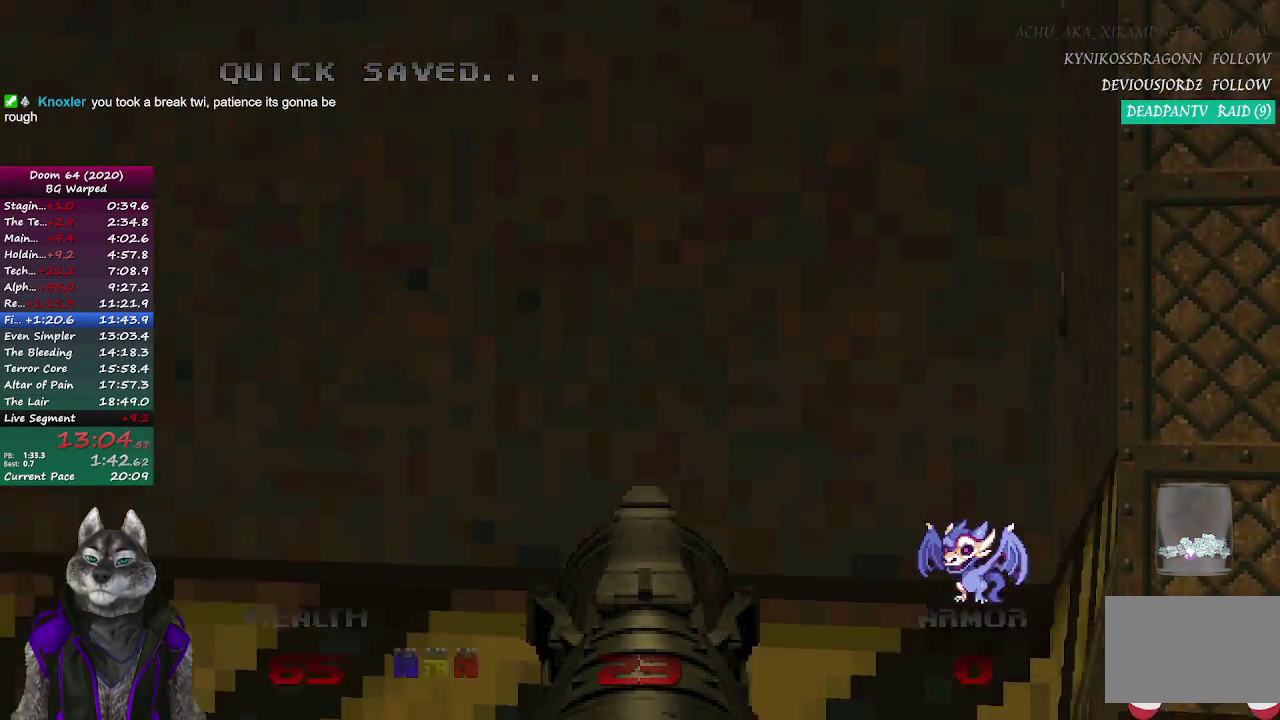
{"buttons": [], "left_stick": "center", "right_stick": "center", "events": []}
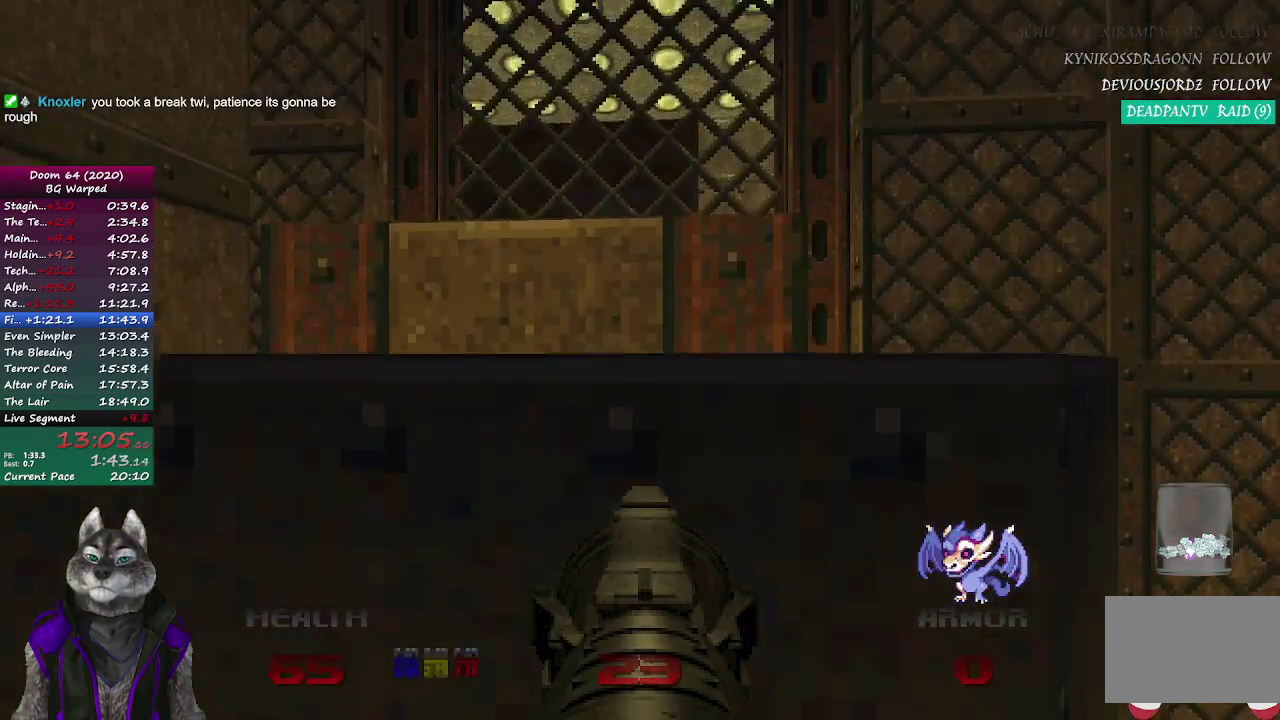
{"buttons": [], "left_stick": "up", "right_stick": "center", "events": [[217, "left_stick", "up"]]}
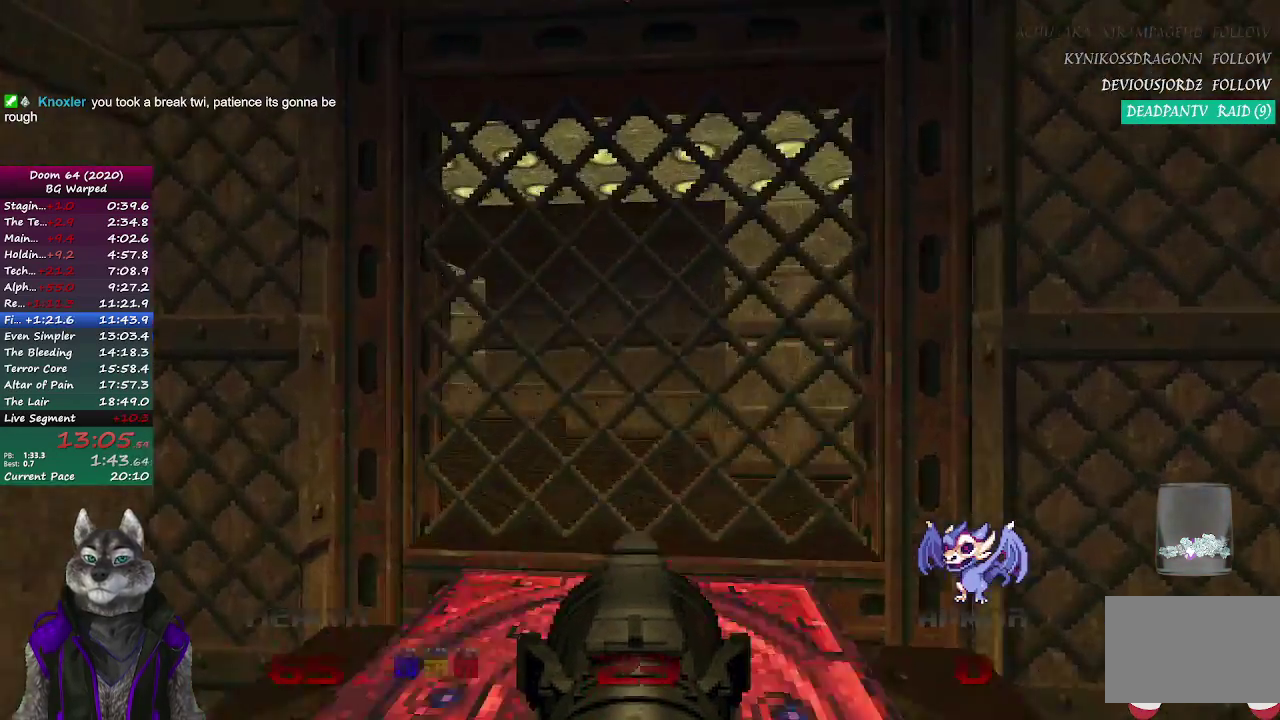
{"buttons": [], "left_stick": "center", "right_stick": "center", "events": [[250, "left_stick", "center"]]}